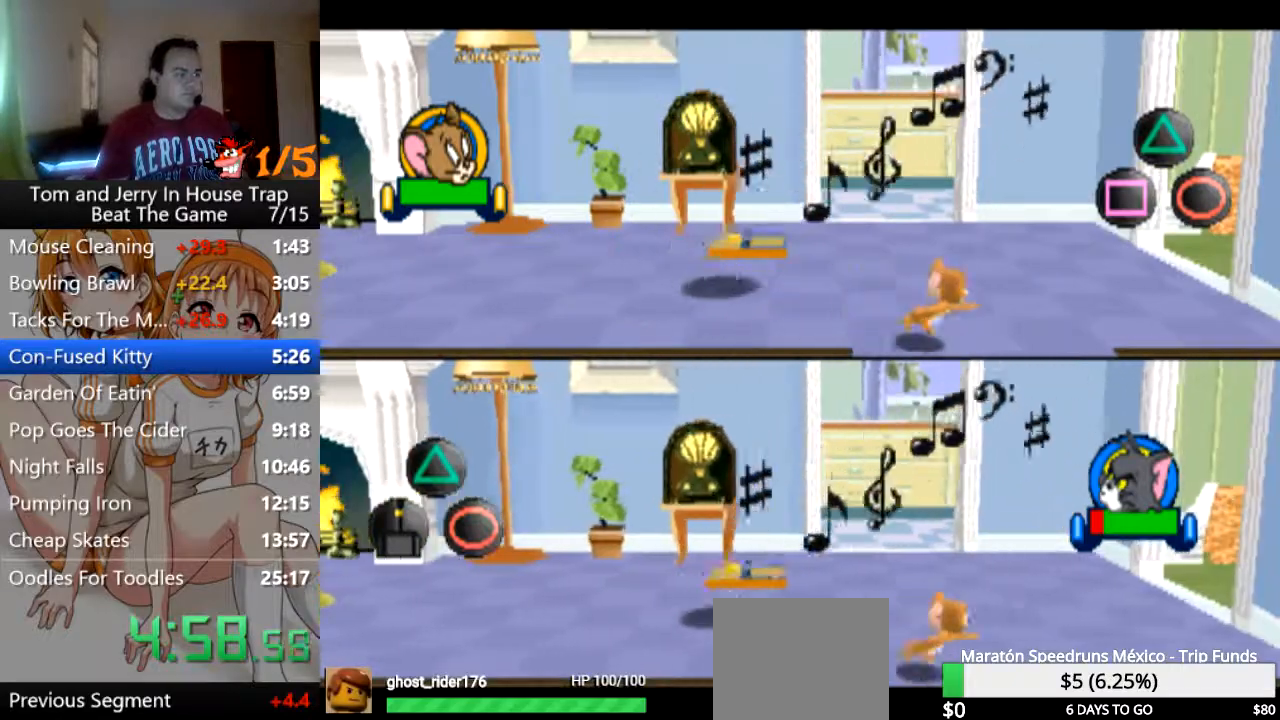
Gameplay with a controller (PlayStation layout); each line is a JSON object with the inputs held at the frame after it. "events" lists button and stick changes between this image and that frame as [ms after this image, input, new state], when the widget could be followed in between.
{"buttons": [], "left_stick": "down", "right_stick": "center", "events": [[100, "left_stick", "down-left"], [500, "left_stick", "down"]]}
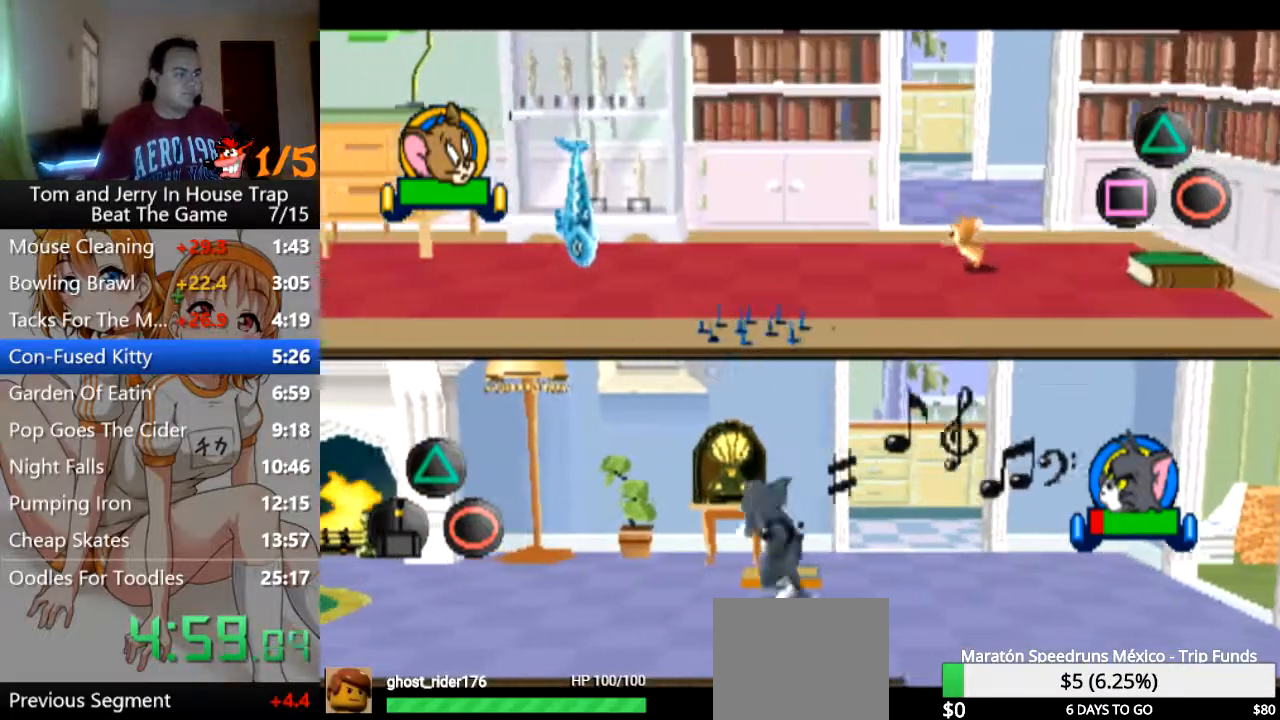
{"buttons": [], "left_stick": "up-left", "right_stick": "center", "events": [[33, "left_stick", "down-right"], [167, "left_stick", "left"], [267, "left_stick", "up-left"]]}
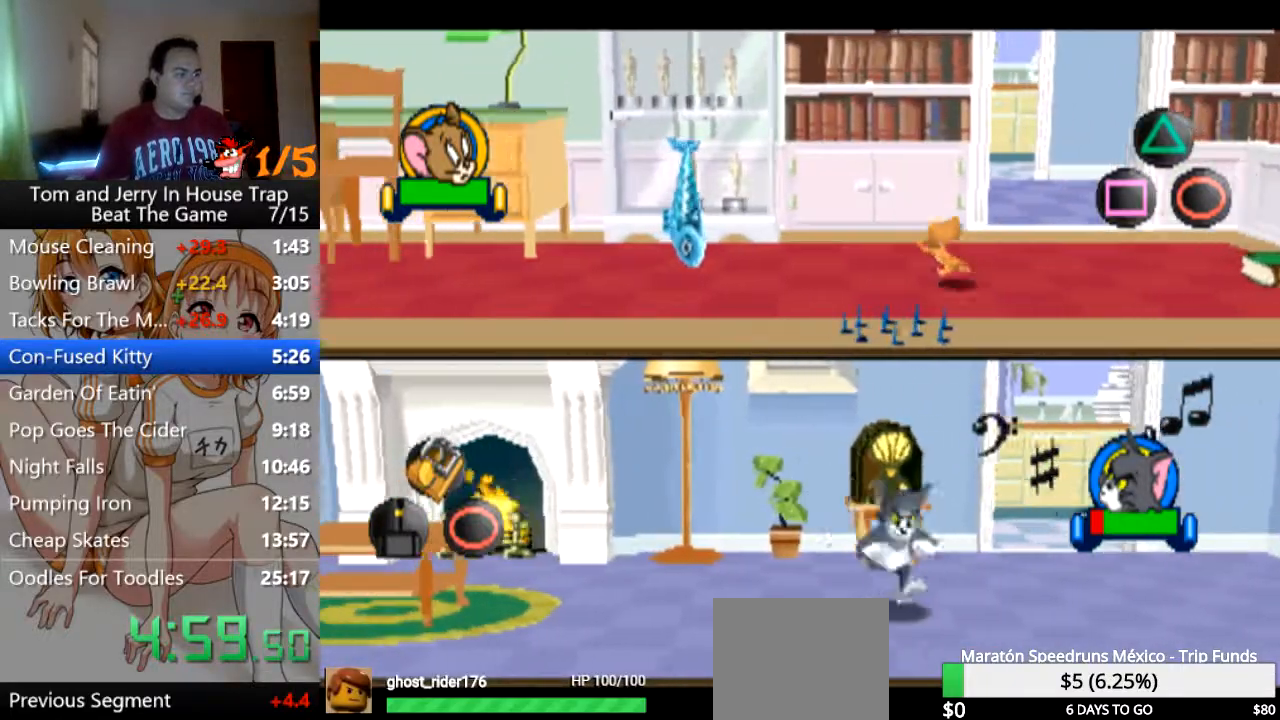
{"buttons": [], "left_stick": "up-left", "right_stick": "center", "events": [[133, "left_stick", "left"], [467, "left_stick", "up-left"]]}
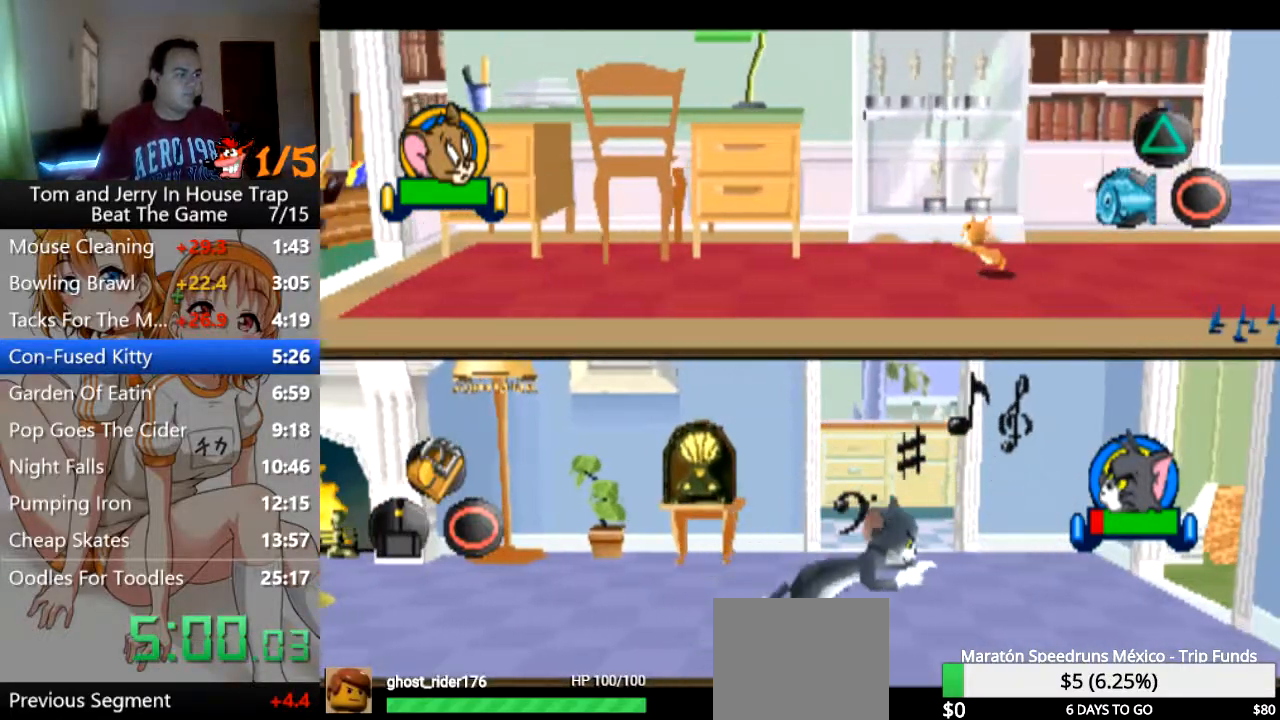
{"buttons": [], "left_stick": "right", "right_stick": "center", "events": [[133, "left_stick", "right"]]}
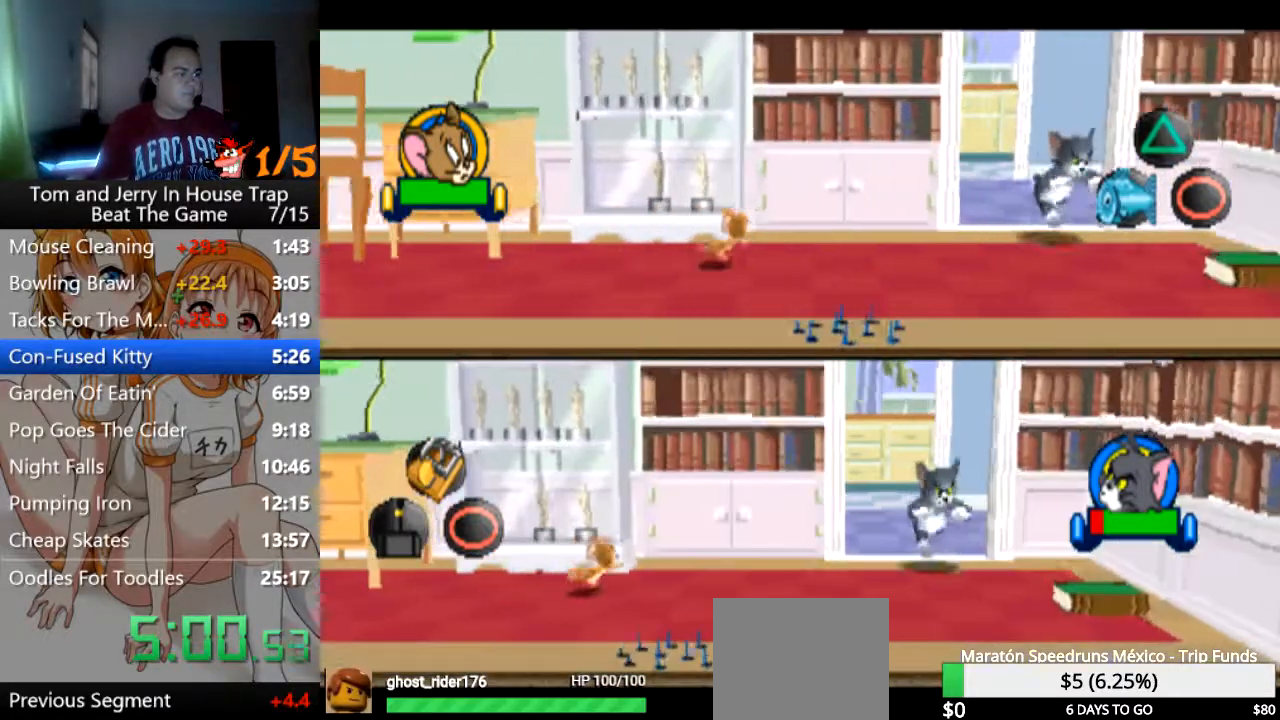
{"buttons": [], "left_stick": "down-right", "right_stick": "center", "events": [[333, "left_stick", "down-right"]]}
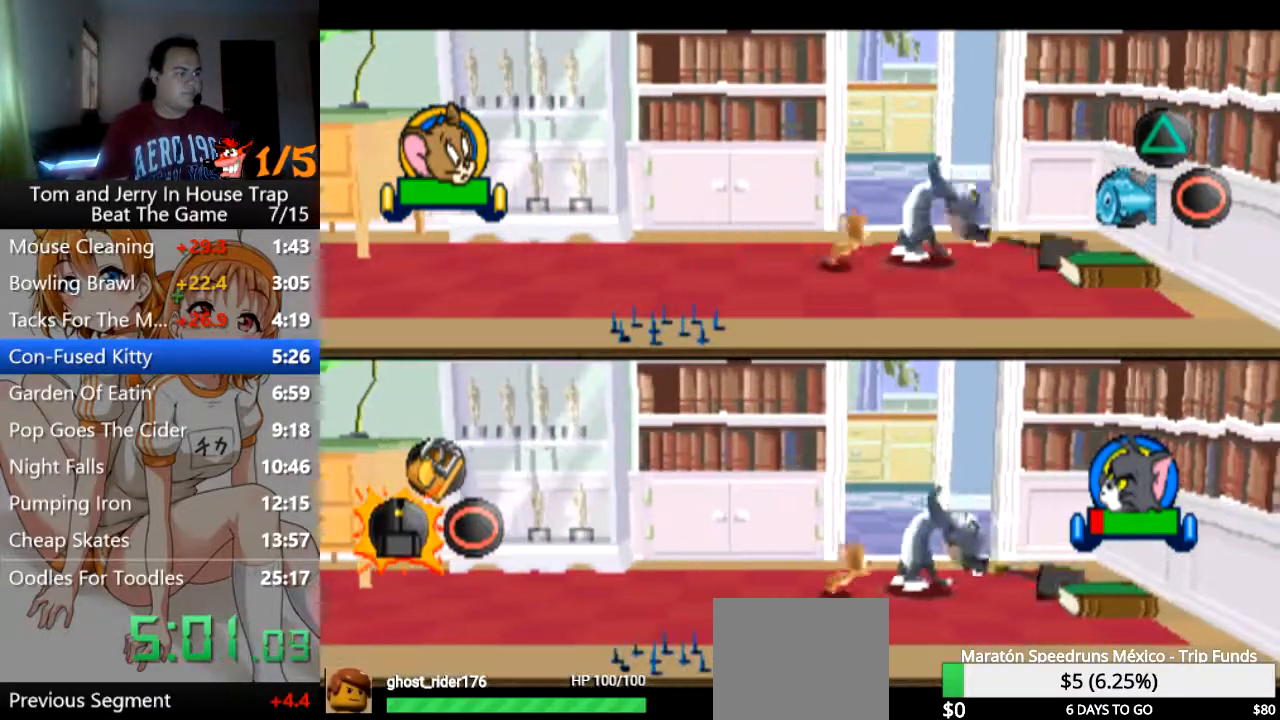
{"buttons": [], "left_stick": "down-right", "right_stick": "center", "events": []}
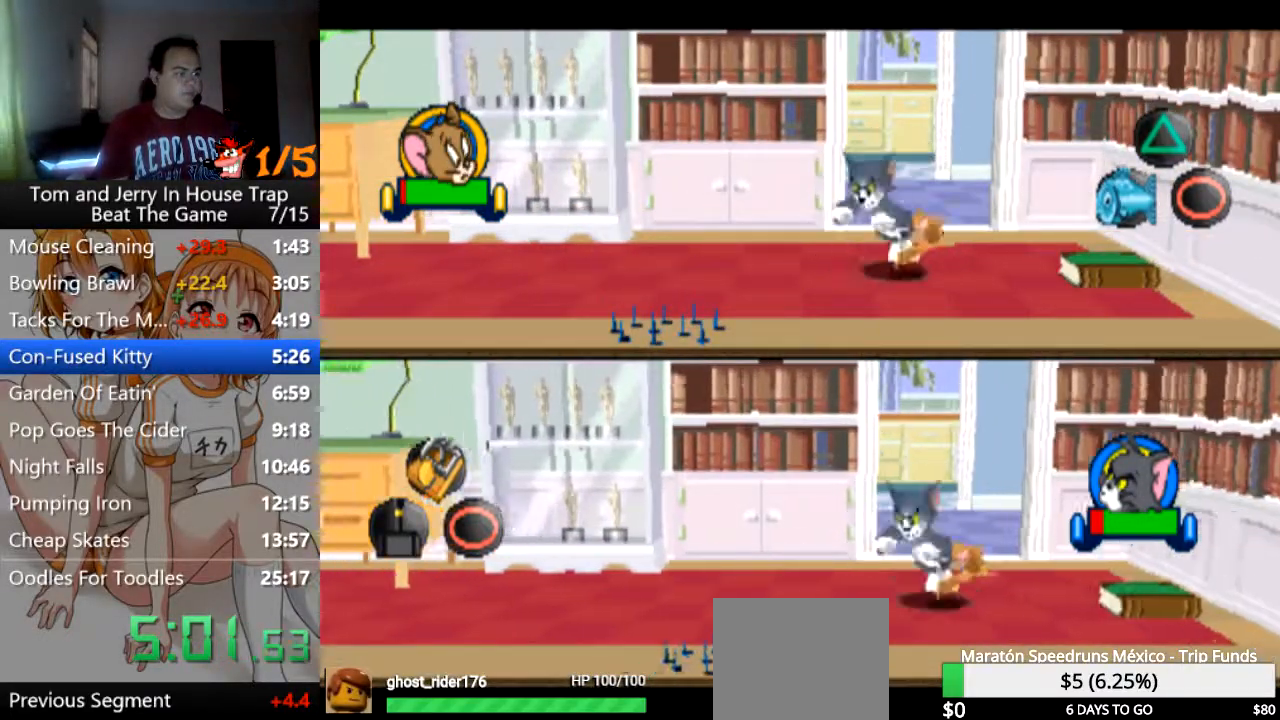
{"buttons": [], "left_stick": "down-left", "right_stick": "center", "events": [[467, "left_stick", "down-left"]]}
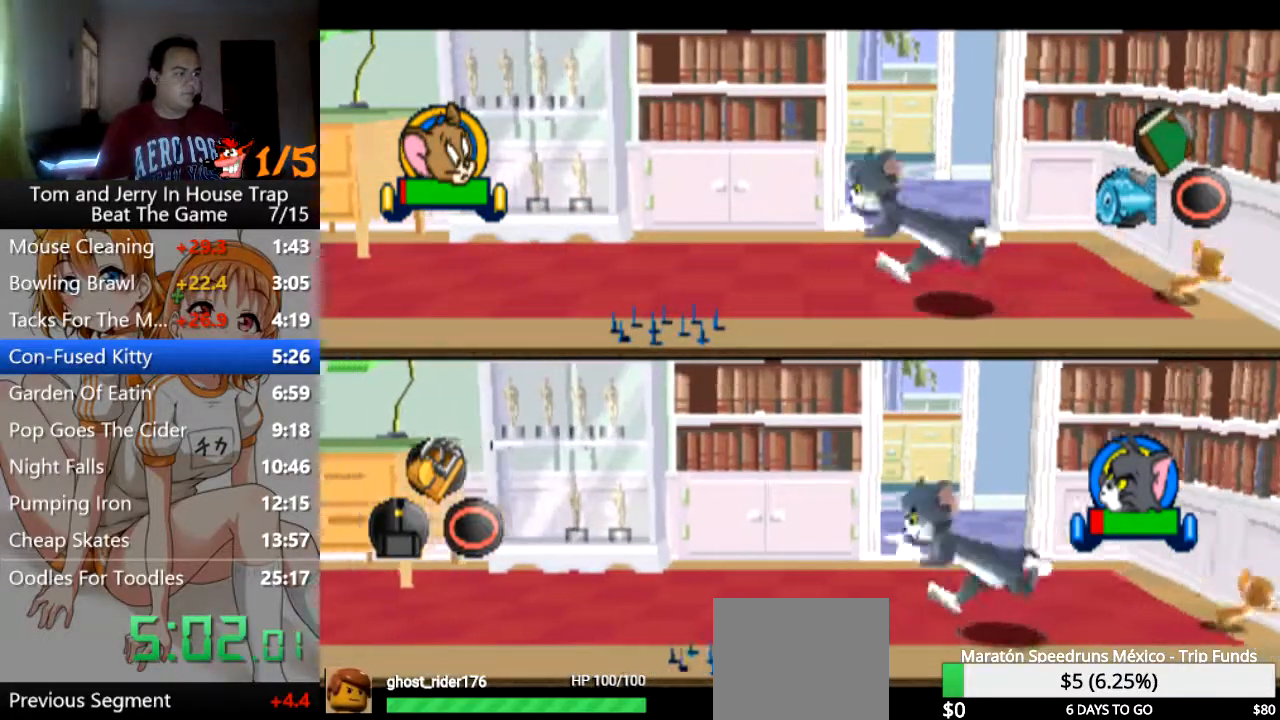
{"buttons": [], "left_stick": "left", "right_stick": "center", "events": [[67, "left_stick", "left"]]}
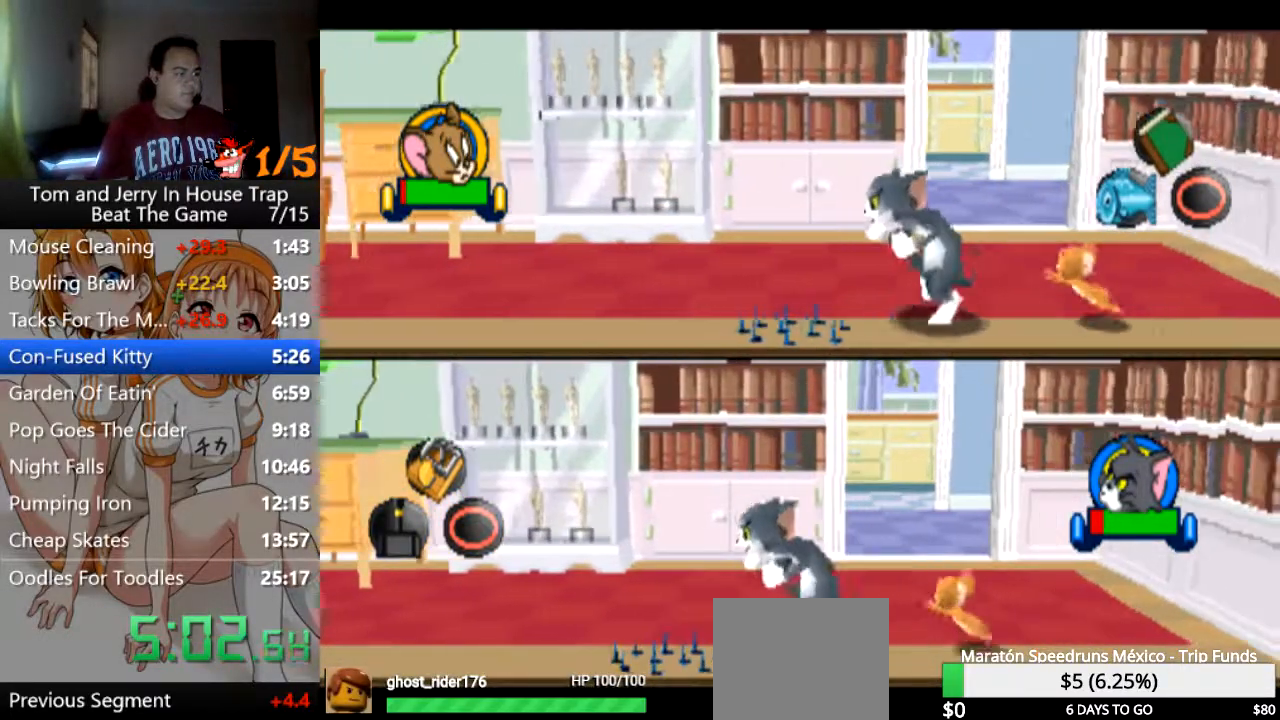
{"buttons": ["TRIANGLE"], "left_stick": "left", "right_stick": "center", "events": [[133, "left_stick", "up"], [233, "left_stick", "up-right"], [400, "left_stick", "left"], [433, "TRIANGLE", "down"]]}
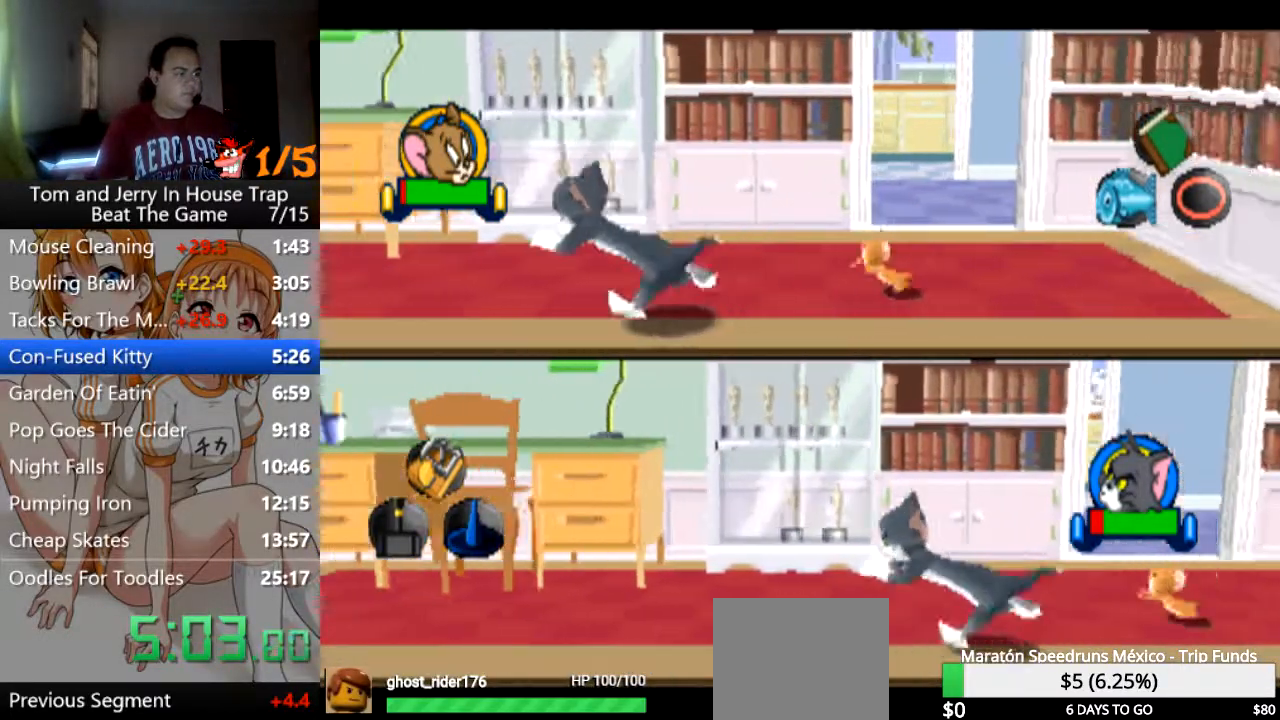
{"buttons": [], "left_stick": "center", "right_stick": "center", "events": [[33, "TRIANGLE", "up"], [167, "CROSS", "down"], [267, "CROSS", "up"], [300, "left_stick", "center"]]}
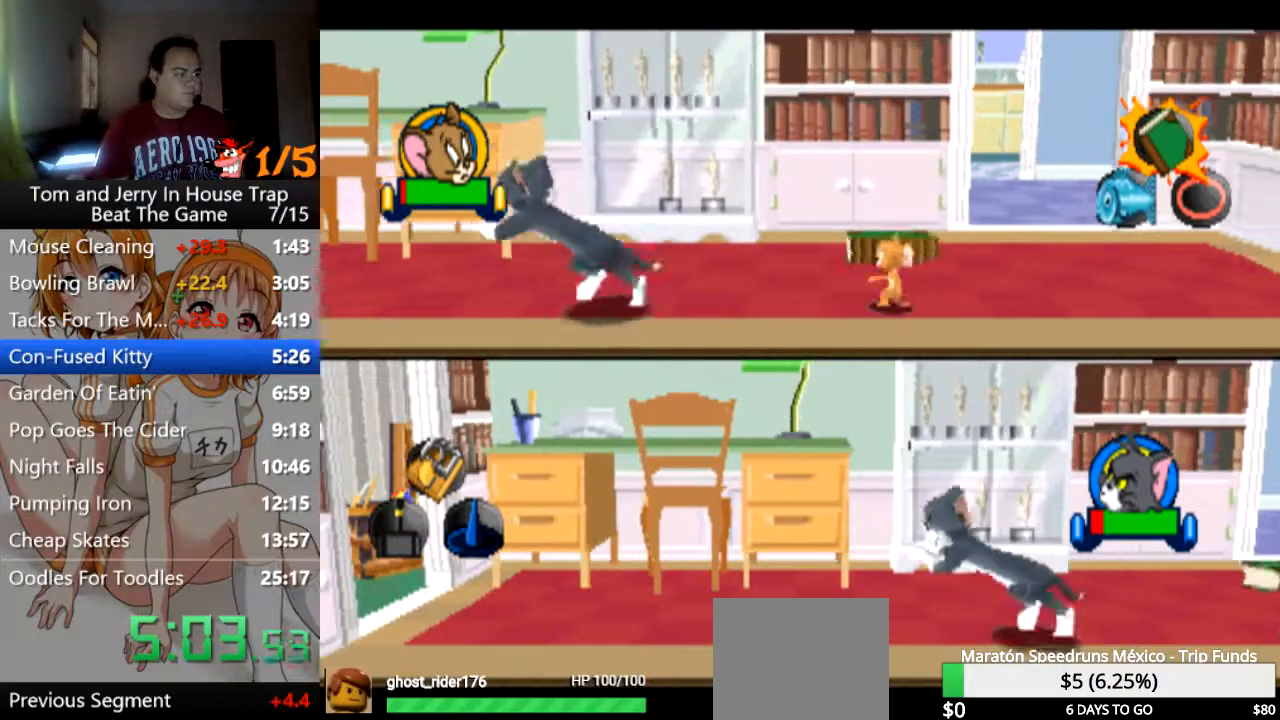
{"buttons": [], "left_stick": "left", "right_stick": "center", "events": [[200, "left_stick", "left"]]}
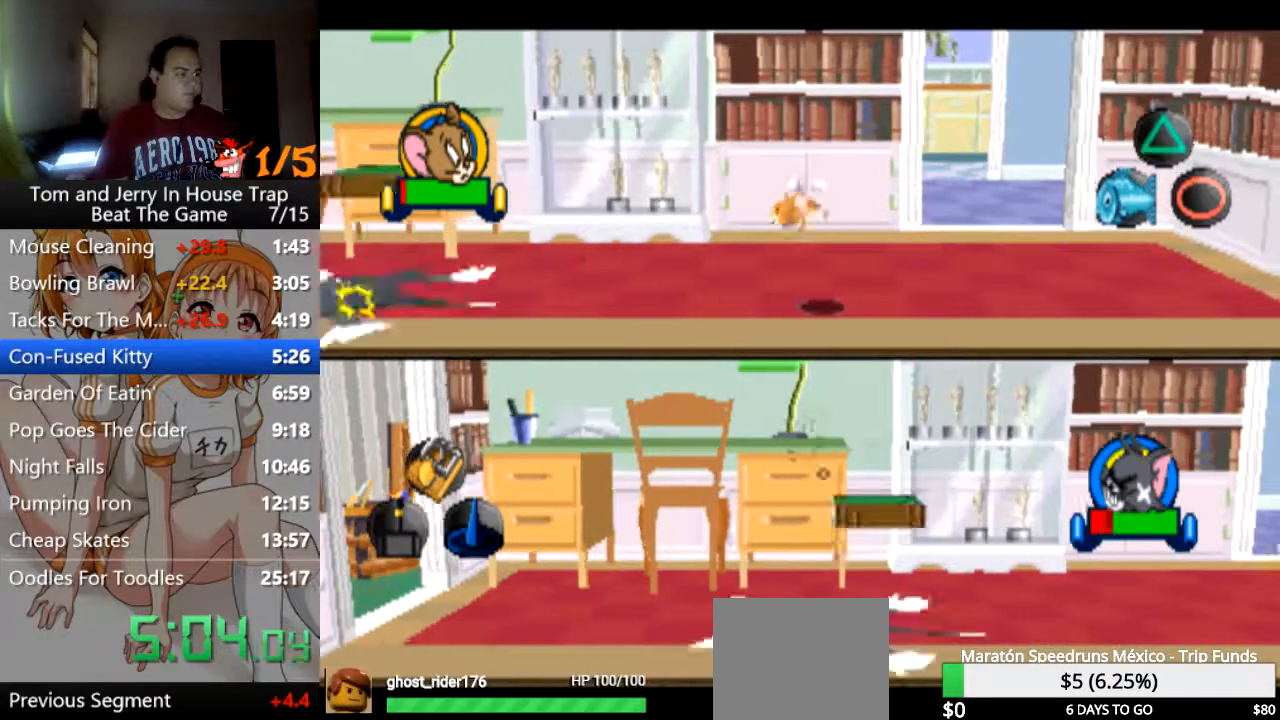
{"buttons": ["SQUARE"], "left_stick": "left", "right_stick": "center", "events": [[433, "SQUARE", "down"]]}
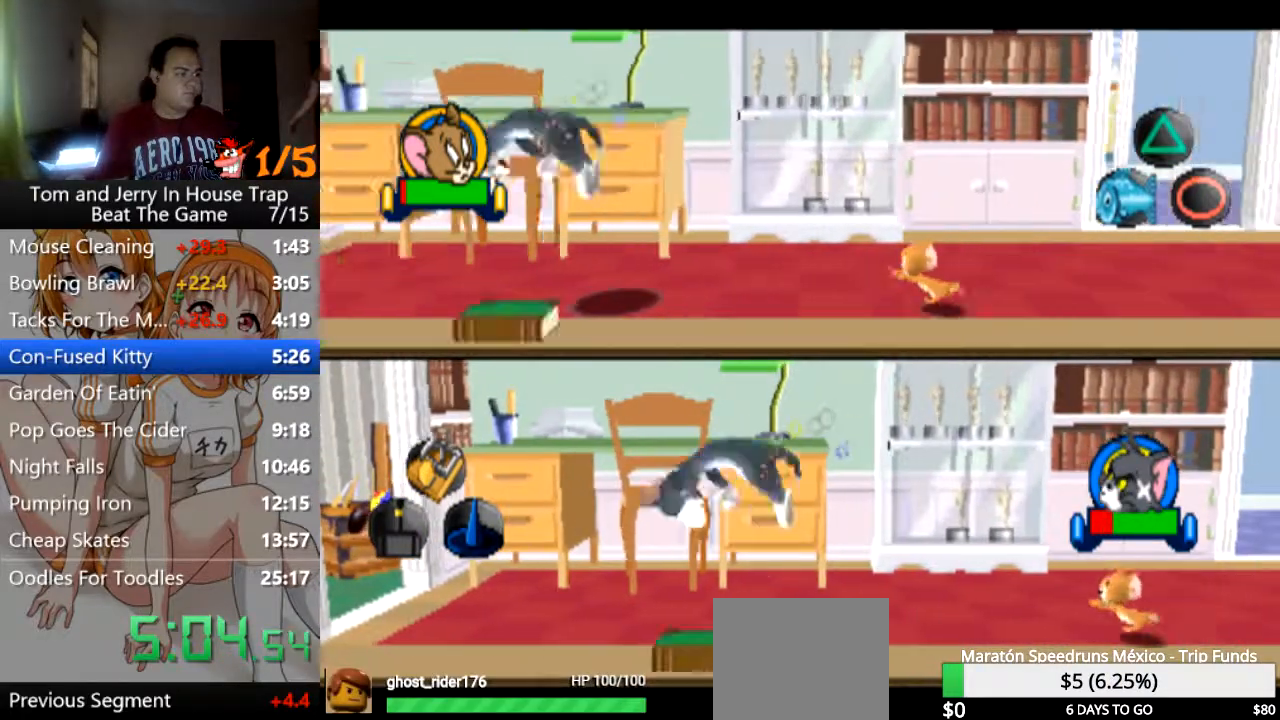
{"buttons": [], "left_stick": "left", "right_stick": "center", "events": [[33, "SQUARE", "up"], [333, "CROSS", "down"], [433, "CROSS", "up"]]}
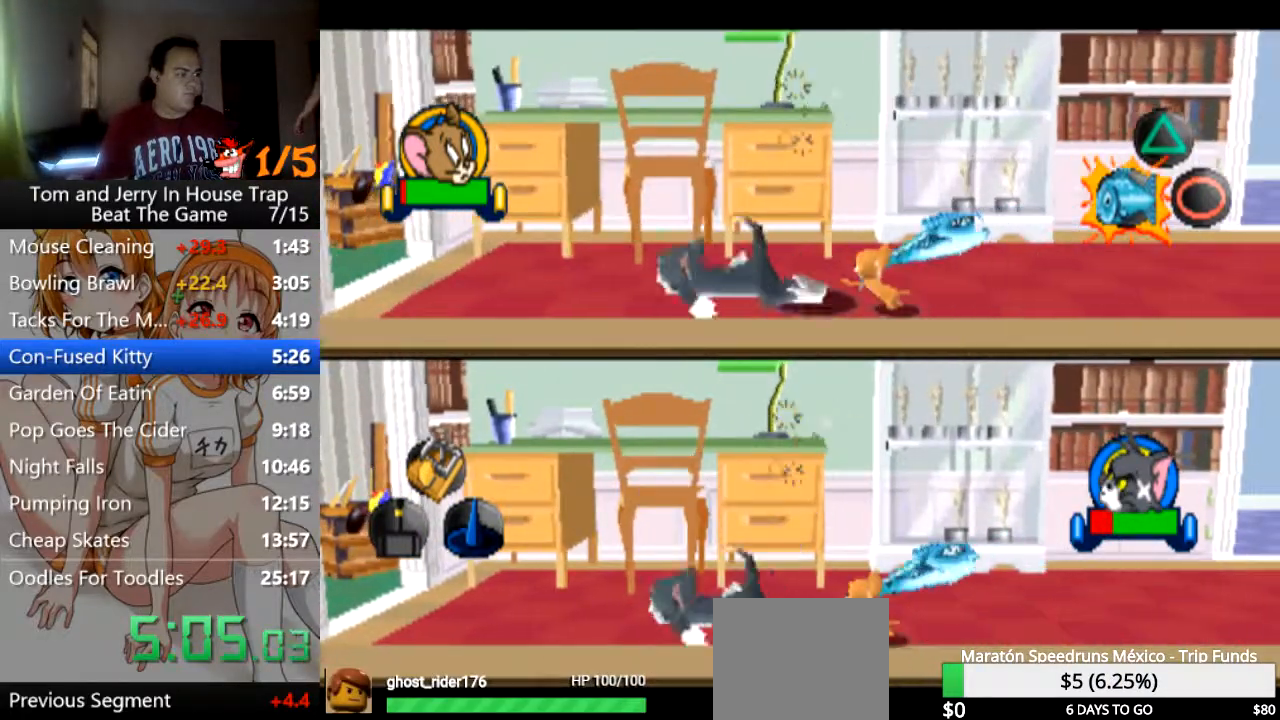
{"buttons": ["CROSS", "L3"], "left_stick": "left", "right_stick": "center", "events": [[100, "CROSS", "down"], [200, "CROSS", "up"], [400, "CROSS", "down"], [433, "CROSS", "up"], [433, "L3", "down"], [500, "CROSS", "down"]]}
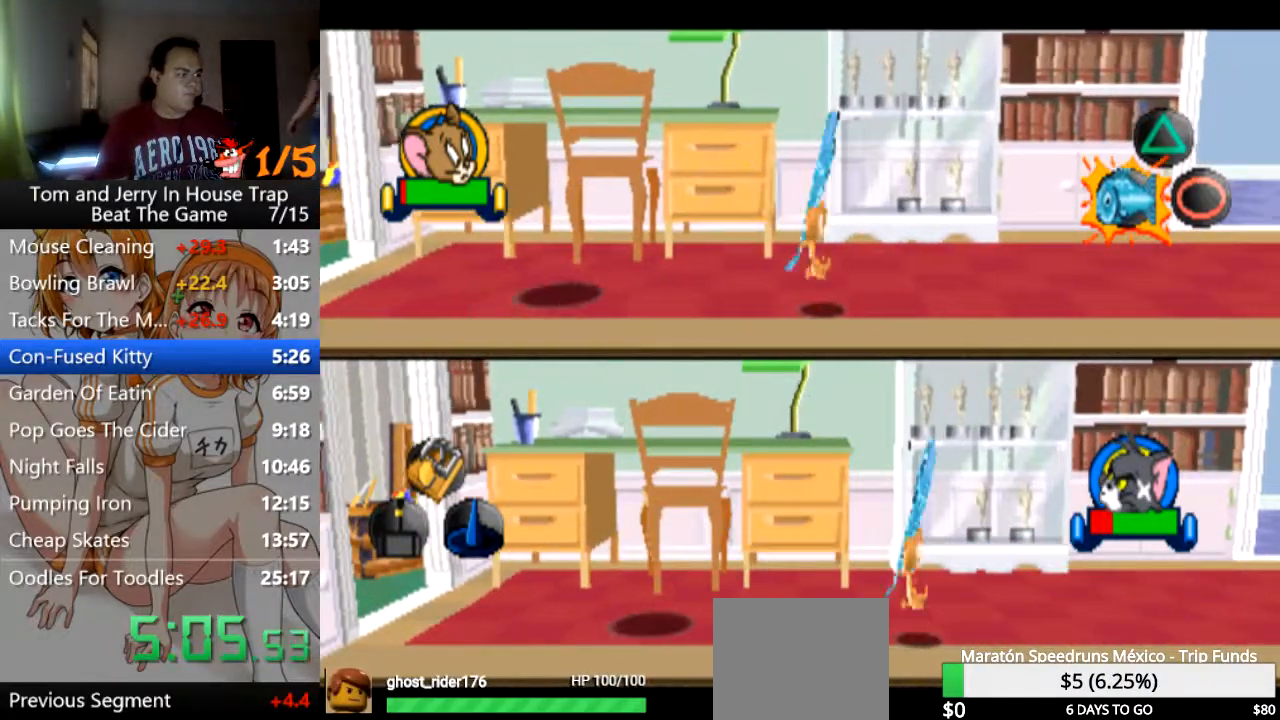
{"buttons": [], "left_stick": "left", "right_stick": "center", "events": [[67, "CROSS", "up"], [167, "CROSS", "down"], [167, "L3", "up"], [200, "CROSS", "up"]]}
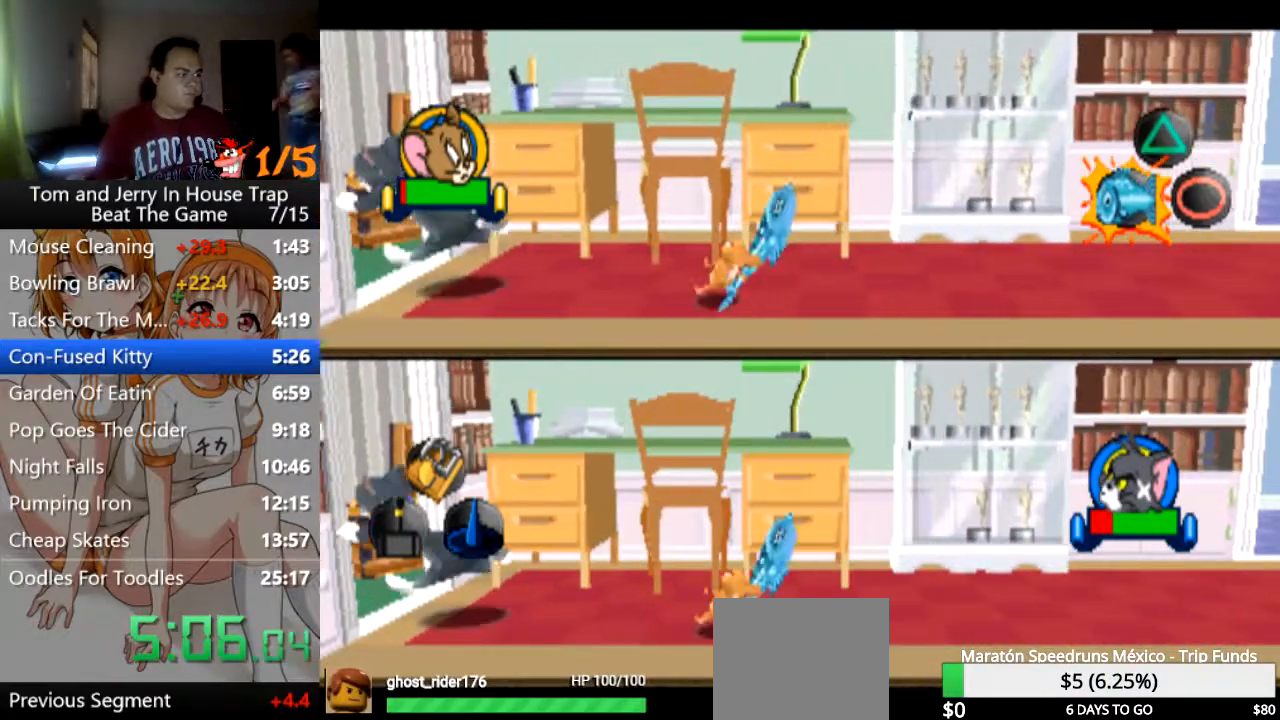
{"buttons": [], "left_stick": "up-left", "right_stick": "center", "events": [[300, "left_stick", "up-left"]]}
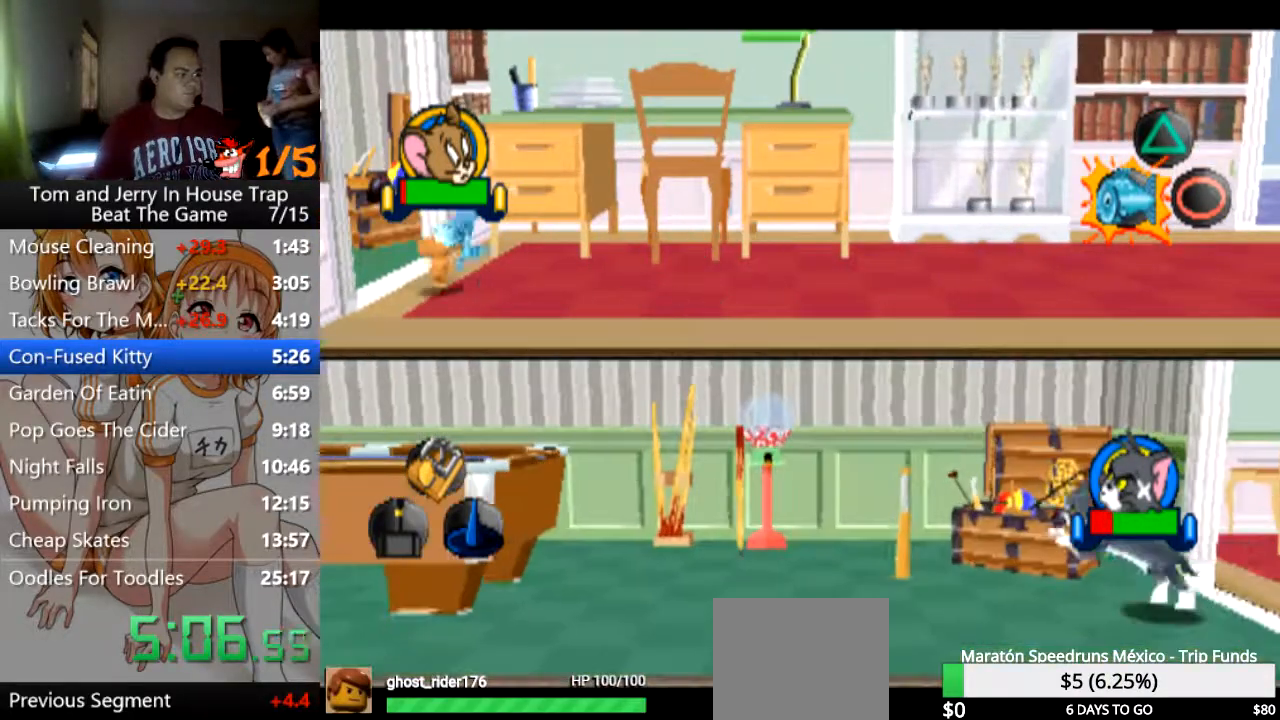
{"buttons": [], "left_stick": "left", "right_stick": "center", "events": [[33, "CROSS", "down"], [33, "left_stick", "left"], [133, "CROSS", "up"], [200, "CROSS", "down"], [267, "CROSS", "up"], [333, "CROSS", "down"], [400, "CROSS", "up"], [467, "CROSS", "down"], [500, "CROSS", "up"]]}
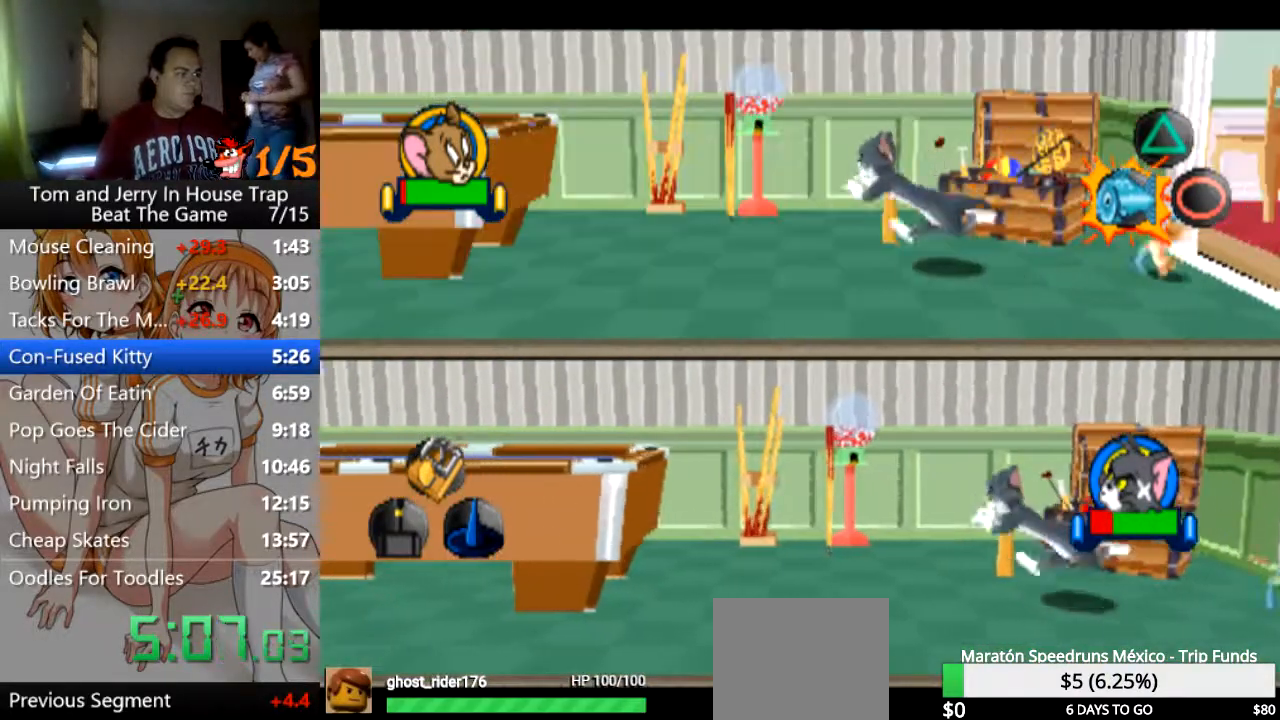
{"buttons": [], "left_stick": "up-left", "right_stick": "center", "events": [[100, "CROSS", "down"], [133, "CROSS", "up"], [233, "CROSS", "down"], [267, "CROSS", "up"], [367, "CROSS", "down"], [367, "left_stick", "up-left"], [400, "CROSS", "up"]]}
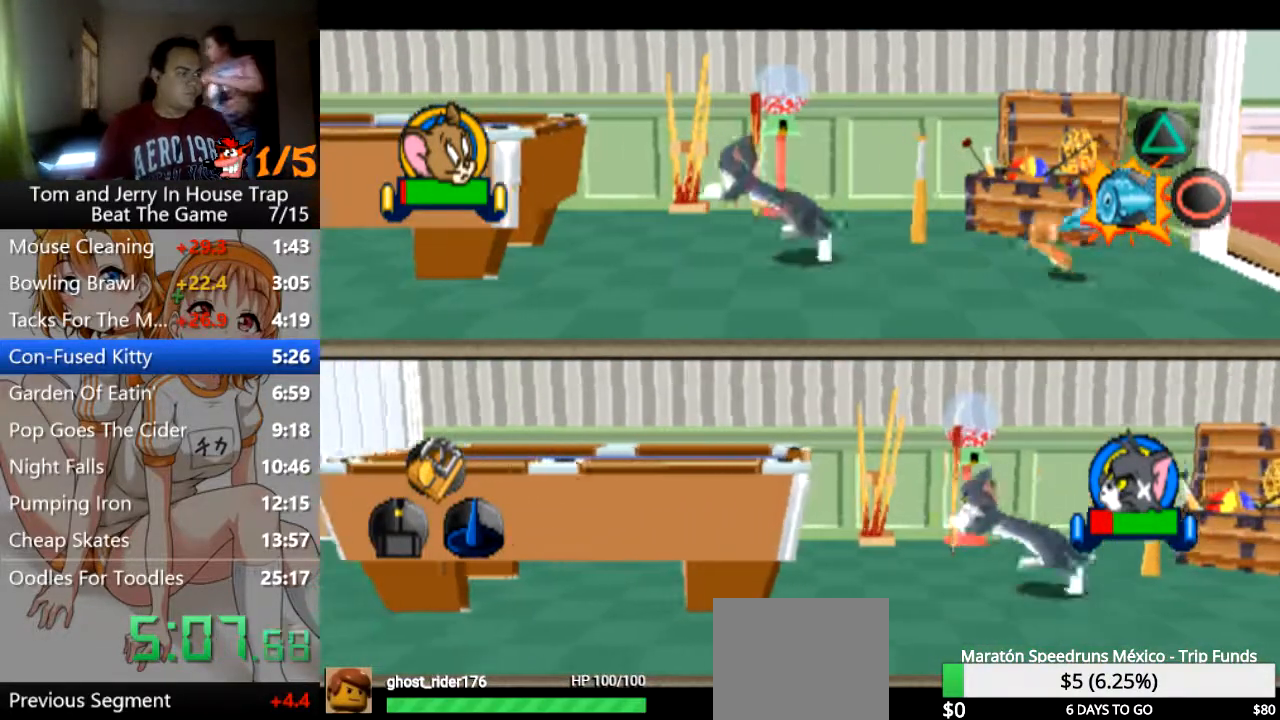
{"buttons": [], "left_stick": "down-left", "right_stick": "center", "events": [[433, "left_stick", "down-left"]]}
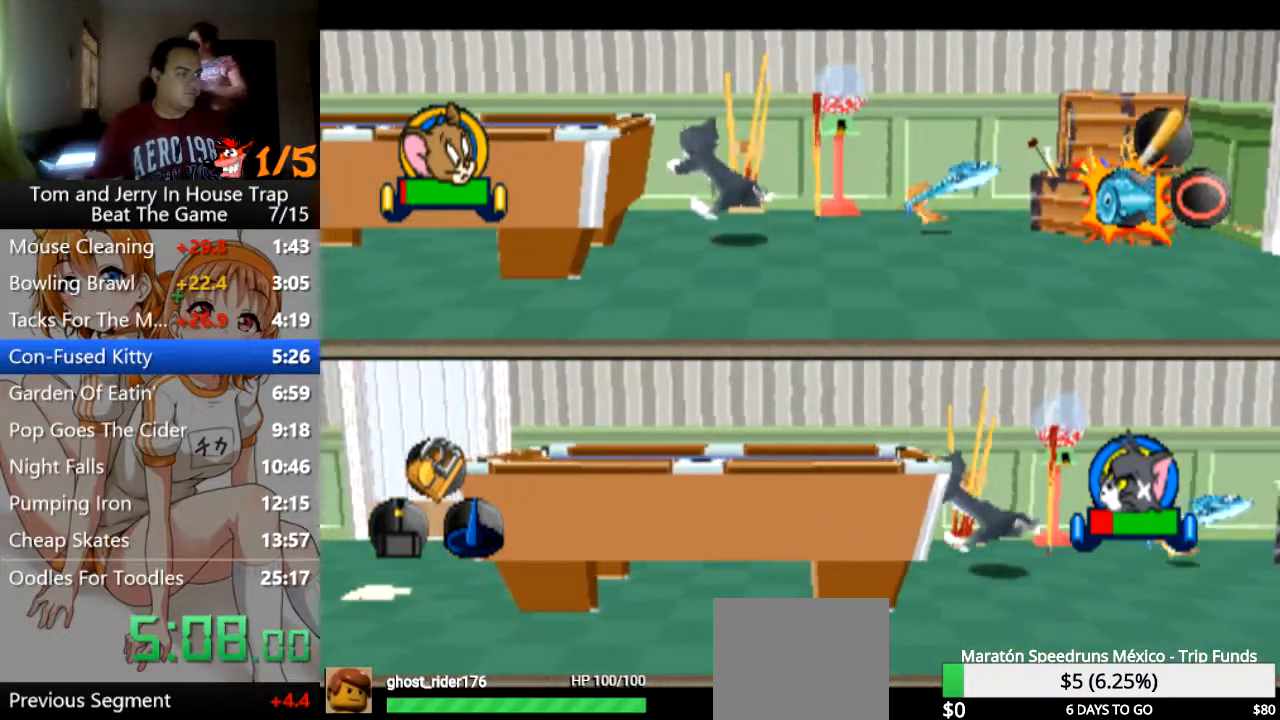
{"buttons": [], "left_stick": "up-left", "right_stick": "center", "events": [[233, "left_stick", "left"], [300, "CROSS", "down"], [333, "CROSS", "up"], [333, "left_stick", "up-left"]]}
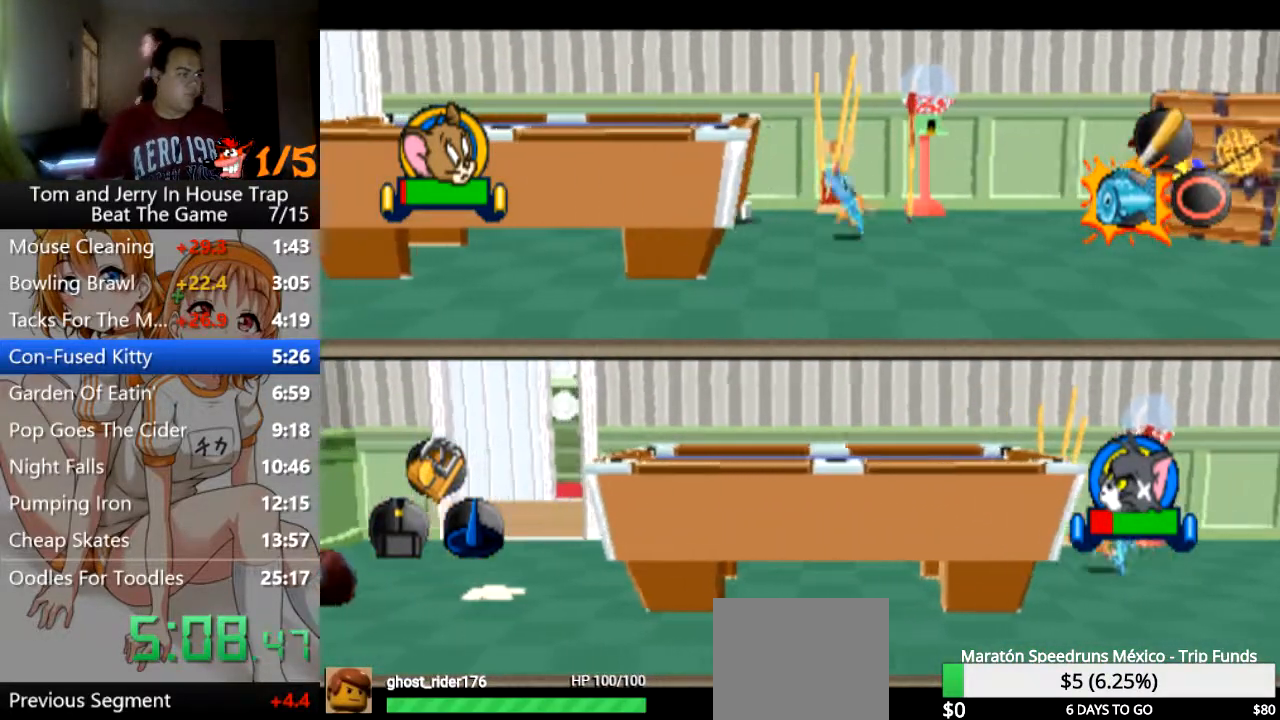
{"buttons": [], "left_stick": "left", "right_stick": "center", "events": [[333, "left_stick", "left"]]}
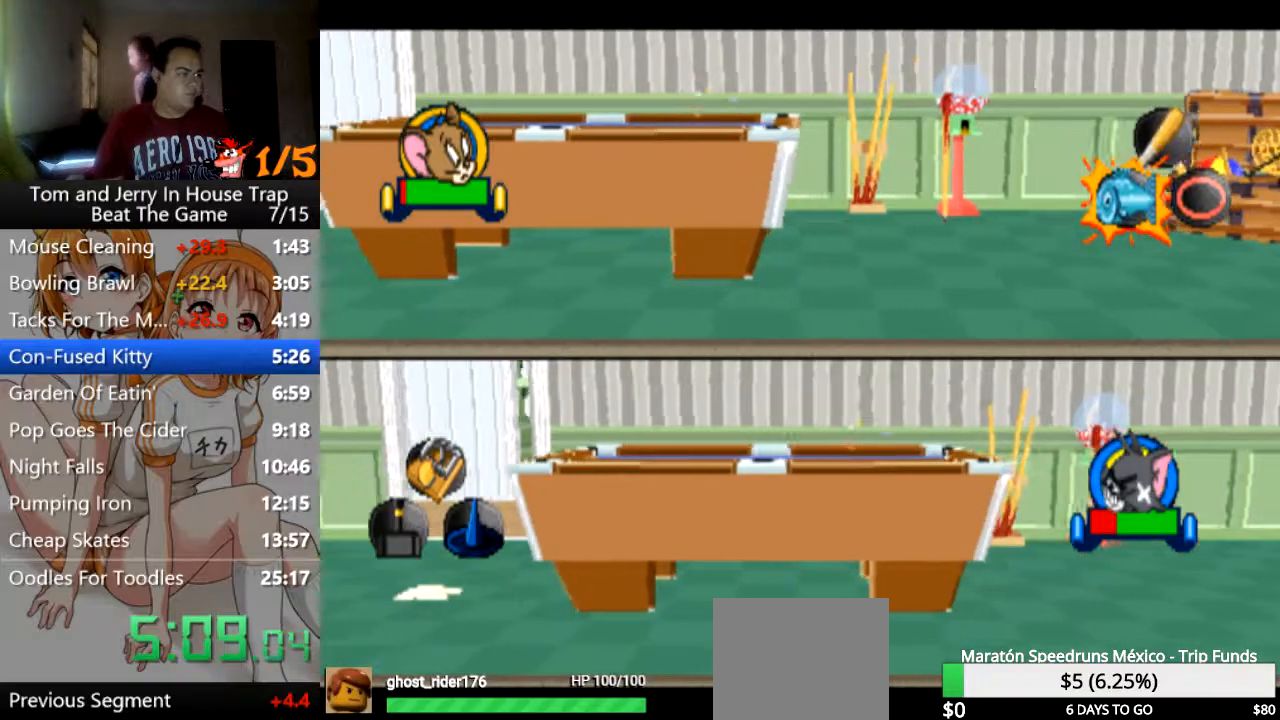
{"buttons": [], "left_stick": "left", "right_stick": "center", "events": [[67, "CROSS", "down"], [100, "CROSS", "up"], [167, "CROSS", "down"], [200, "CROSS", "up"], [300, "CROSS", "down"], [333, "CROSS", "up"], [433, "CROSS", "down"], [467, "CROSS", "up"]]}
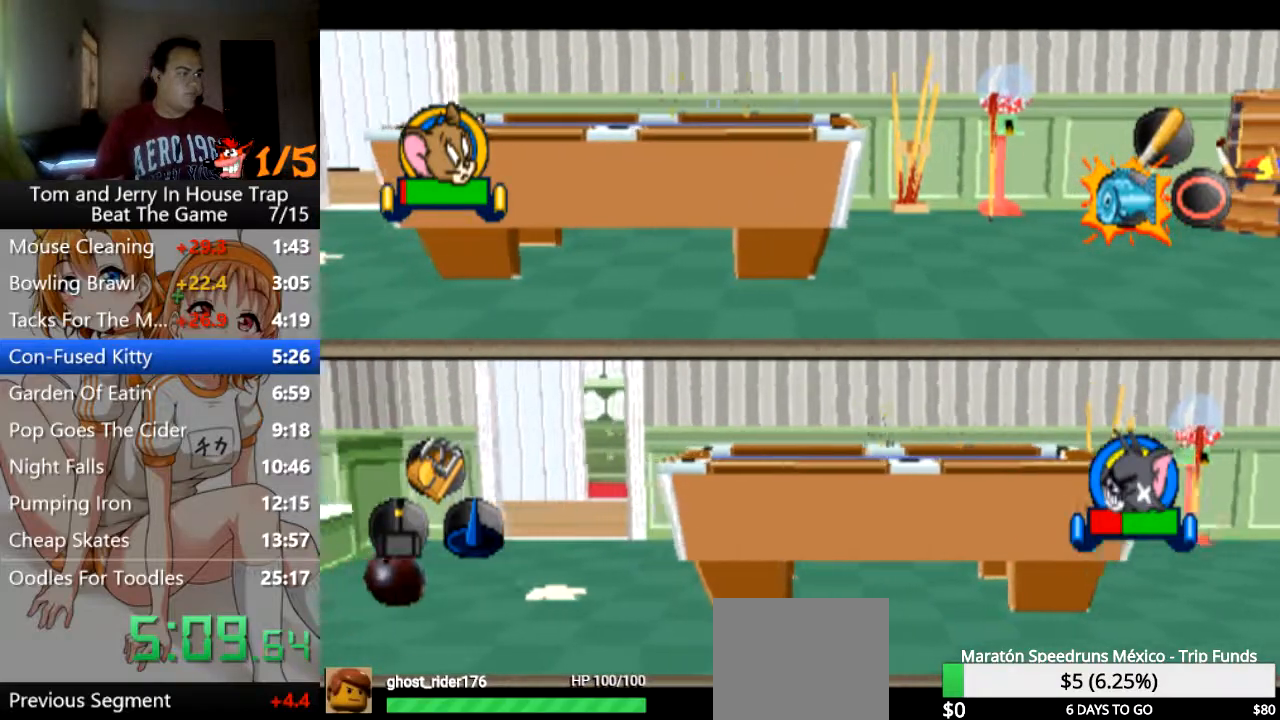
{"buttons": ["CROSS"], "left_stick": "left", "right_stick": "center", "events": [[100, "CROSS", "down"], [167, "CROSS", "up"], [200, "CROSS", "down"], [267, "CROSS", "up"], [367, "CROSS", "down"], [400, "CROSS", "up"], [500, "CROSS", "down"]]}
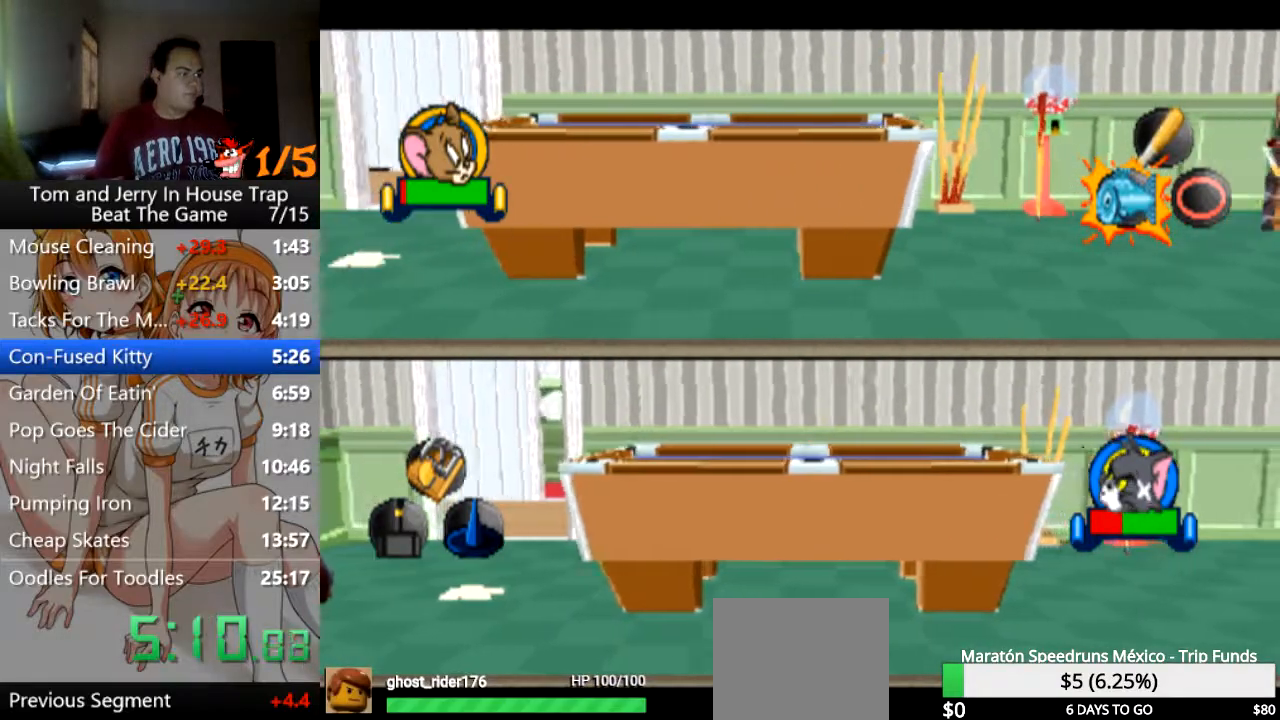
{"buttons": [], "left_stick": "left", "right_stick": "center", "events": [[33, "CROSS", "up"], [133, "CROSS", "down"], [167, "CROSS", "up"], [267, "CROSS", "down"], [300, "CROSS", "up"], [400, "CROSS", "down"], [433, "CROSS", "up"]]}
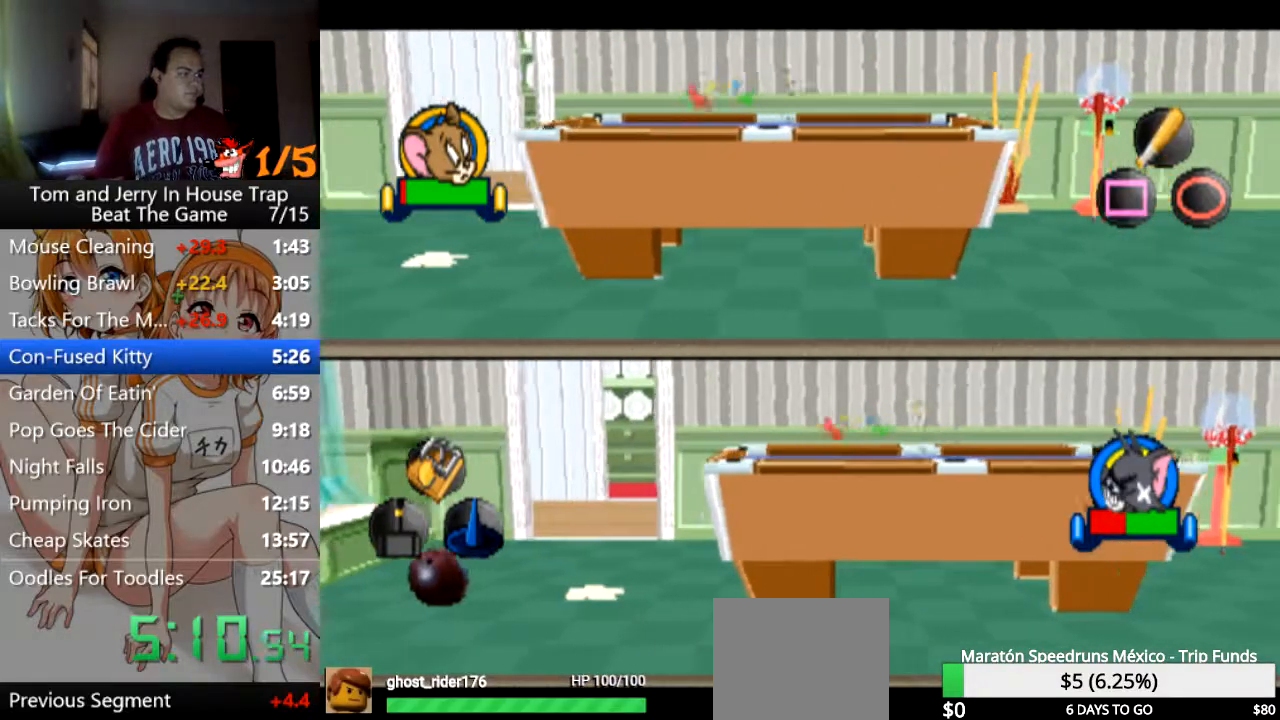
{"buttons": [], "left_stick": "left", "right_stick": "center", "events": [[133, "TRIANGLE", "down"], [367, "TRIANGLE", "up"]]}
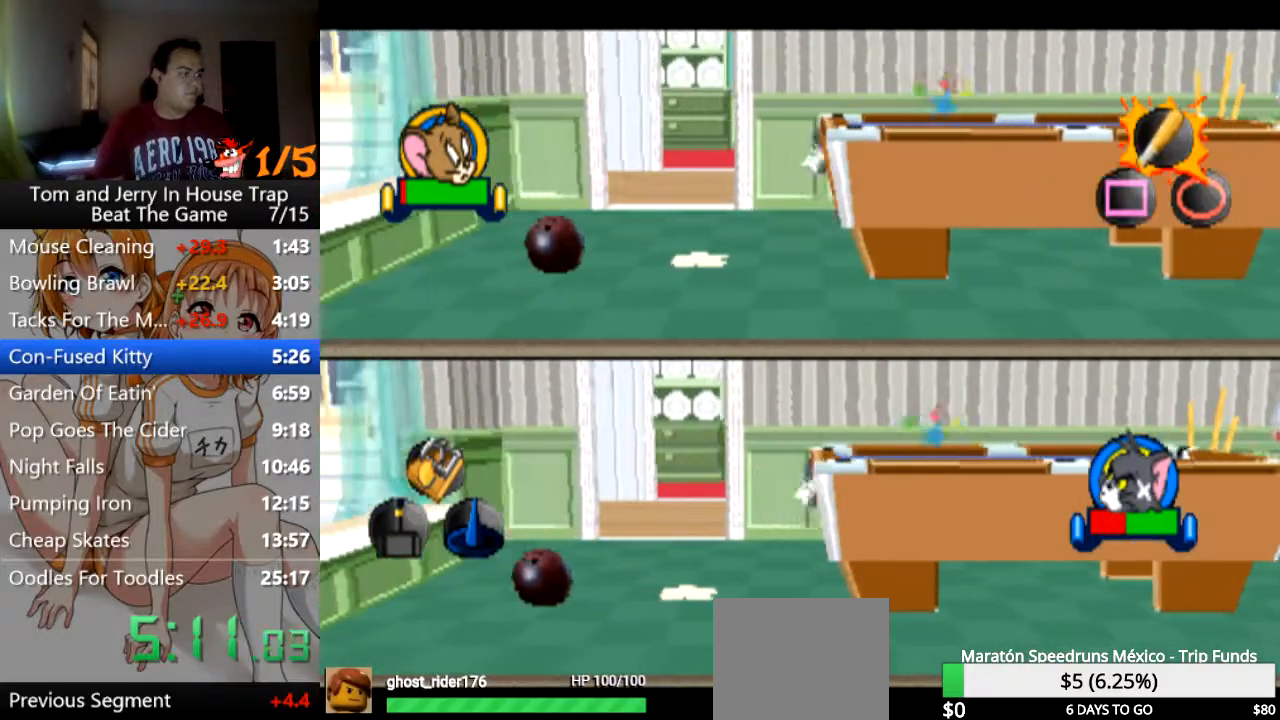
{"buttons": ["CROSS"], "left_stick": "left", "right_stick": "center", "events": [[333, "CROSS", "down"], [367, "CROSS", "up"], [467, "CROSS", "down"]]}
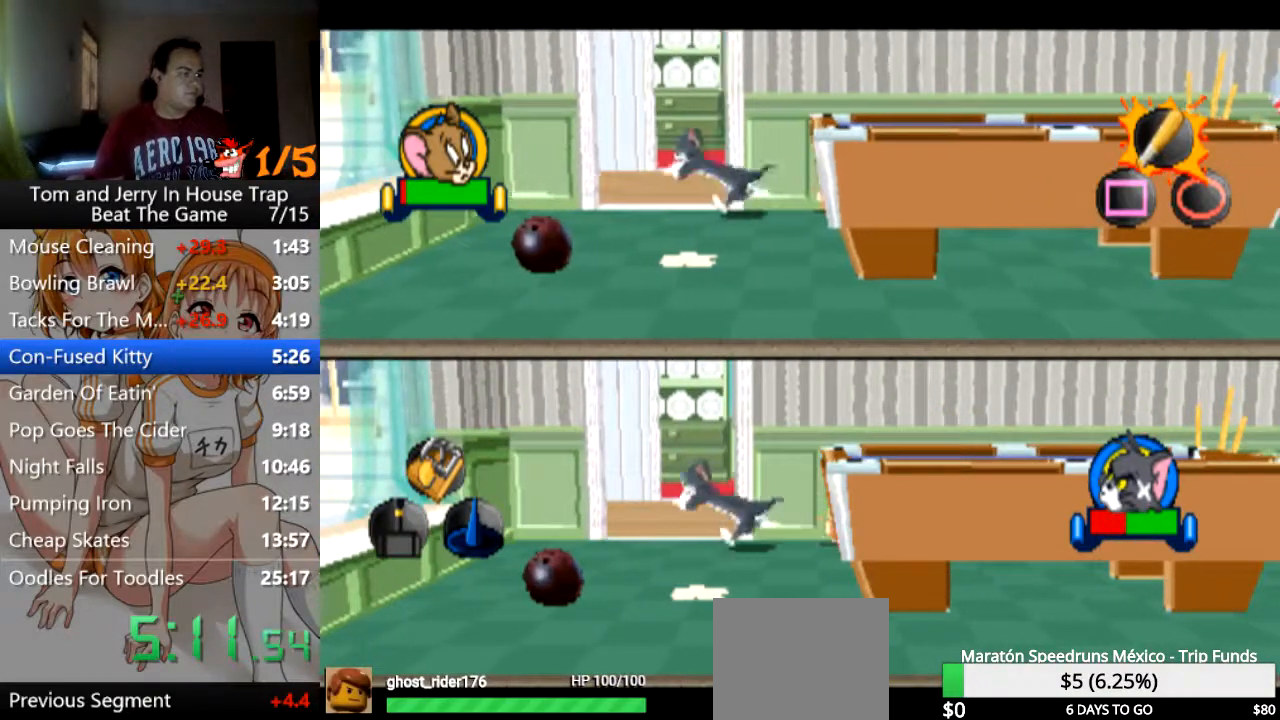
{"buttons": [], "left_stick": "left", "right_stick": "center", "events": [[33, "CROSS", "up"], [100, "CROSS", "down"], [167, "CROSS", "up"], [200, "CROSS", "down"], [300, "CROSS", "up"], [367, "CROSS", "down"], [433, "CROSS", "up"]]}
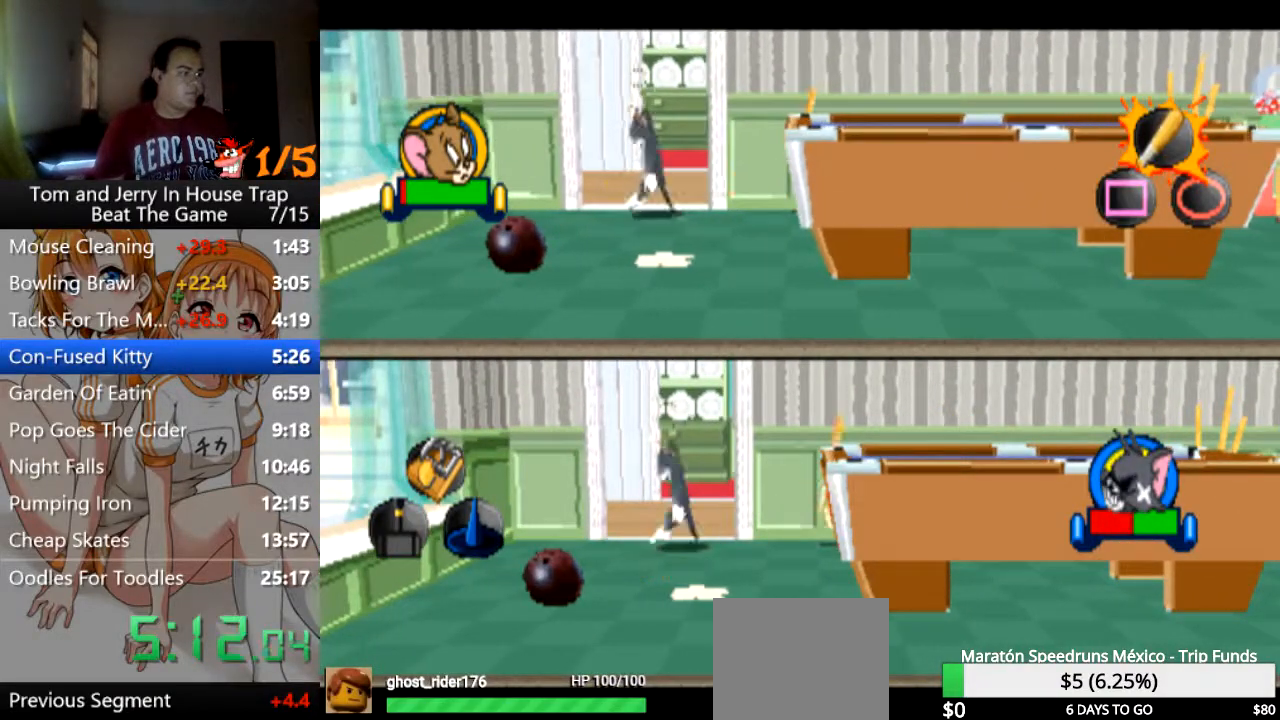
{"buttons": ["CROSS"], "left_stick": "left", "right_stick": "center", "events": [[67, "CROSS", "down"], [100, "CROSS", "up"], [200, "CROSS", "down"], [267, "CROSS", "up"], [367, "CROSS", "down"], [433, "CROSS", "up"], [500, "CROSS", "down"]]}